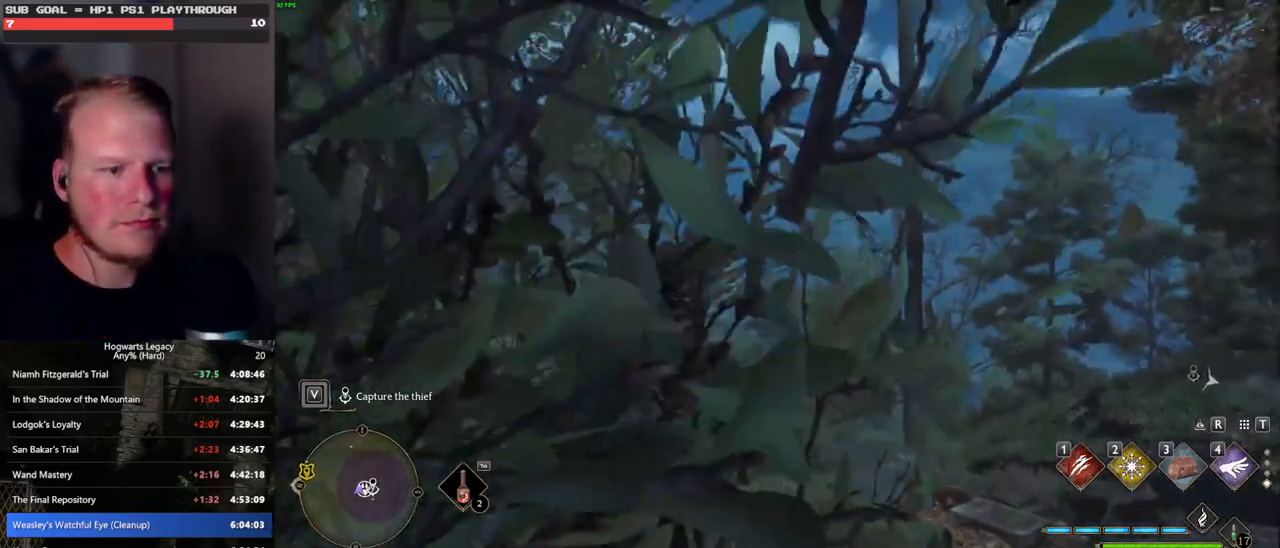
Gameplay with keyboard and mouse; each line is a JSON object with the keys and mouse buttons held at the frame after it. "events" lists presses ("down") and releases ("up") of ".", "/", "0", "1", "2", "3", "4", "5", "6", "7", "8", "9", "a", "alt_l", "alt_r", "b", "backslash", "backspace", "c", "caps_lock", "comma", "ctrl_l", "ctrl_r", "d", "e", "equals", "escape", "f", "f1", "f10", "f11", "f12", "f2", "f3", "f4", "f5", "f6", "f7", "f8", "f9", "g", "h", "i", "j", "k", "l", "lbracket", "m", "minus", "n", "o", "p", "q", "quote", "r", "rbracket", "return", "s", "semicolon", "shift_l", "shift_r", "space", "super", "t", "tab", "tilde", "u", "v", "w", "x", "y", "z", "mouse_left", "mouse_wheel", "mouse_right", "mouse_mb4" and "mouse_mb5" between this image and that frame as [ms after this image, input, new state], when the widget could be followed in between. "mouse_left", "mouse_wheel", "mouse_right", "mouse_mb4", "mouse_mb5" = the "left", "wheel", "right", "mb4", "mb5" buttons of the "mouse" list. No other keys are recorded. "wheel" means that the mouse wheel is clicked or scrolled. Mouse movement is not recorded.
{"keys": [], "mouse": [], "events": []}
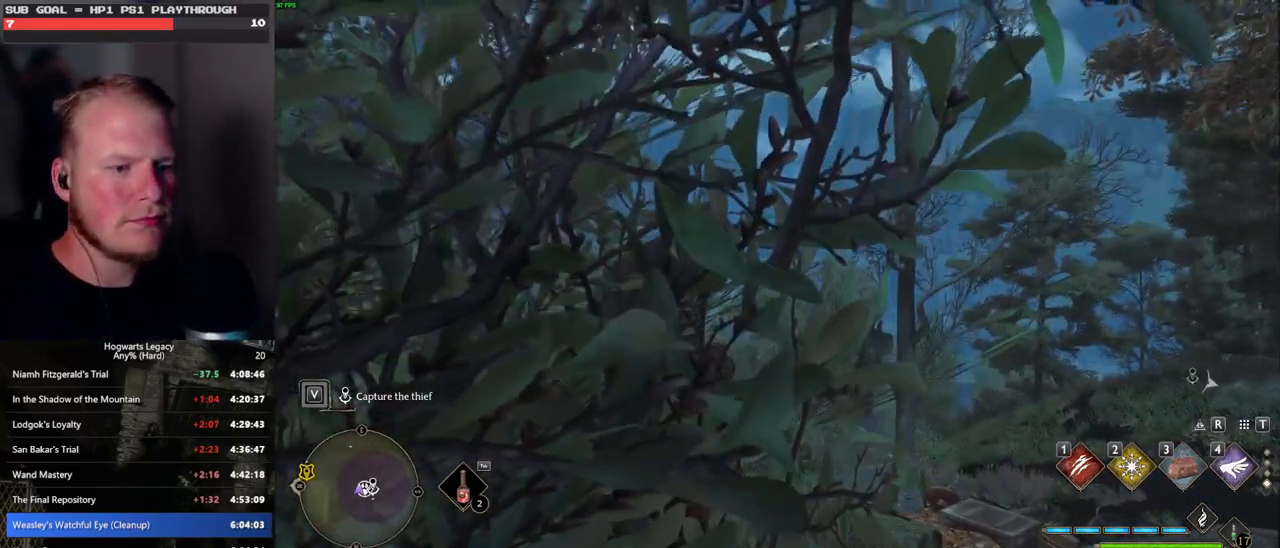
{"keys": [], "mouse": [], "events": []}
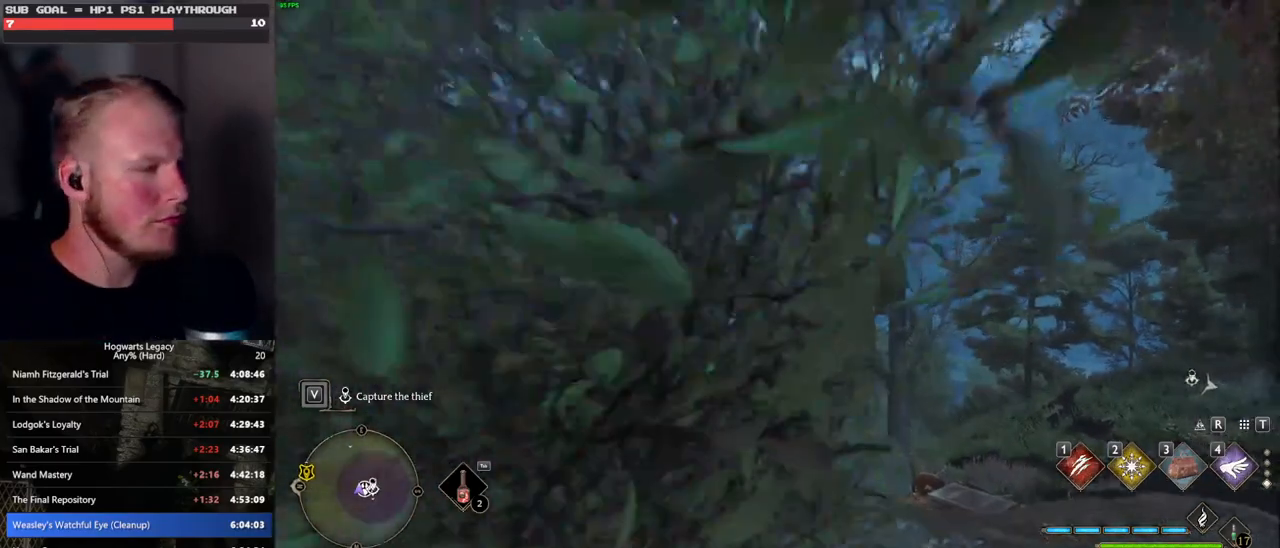
{"keys": [], "mouse": [], "events": []}
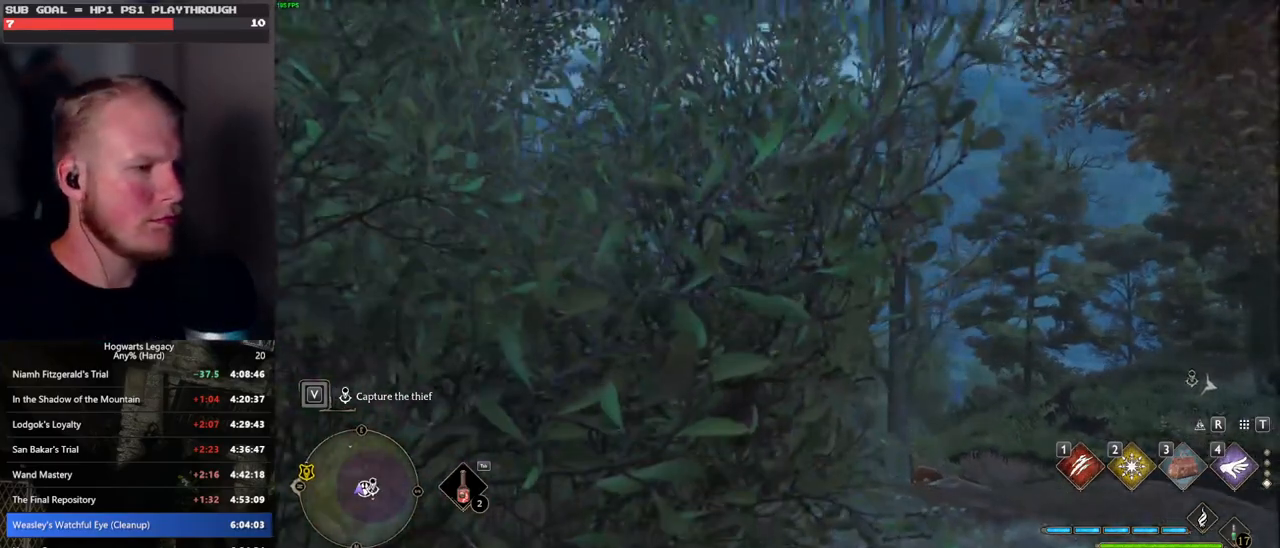
{"keys": ["d", "s", "space"], "mouse": [], "events": [[17, "s", "down"], [83, "d", "down"], [217, "space", "down"]]}
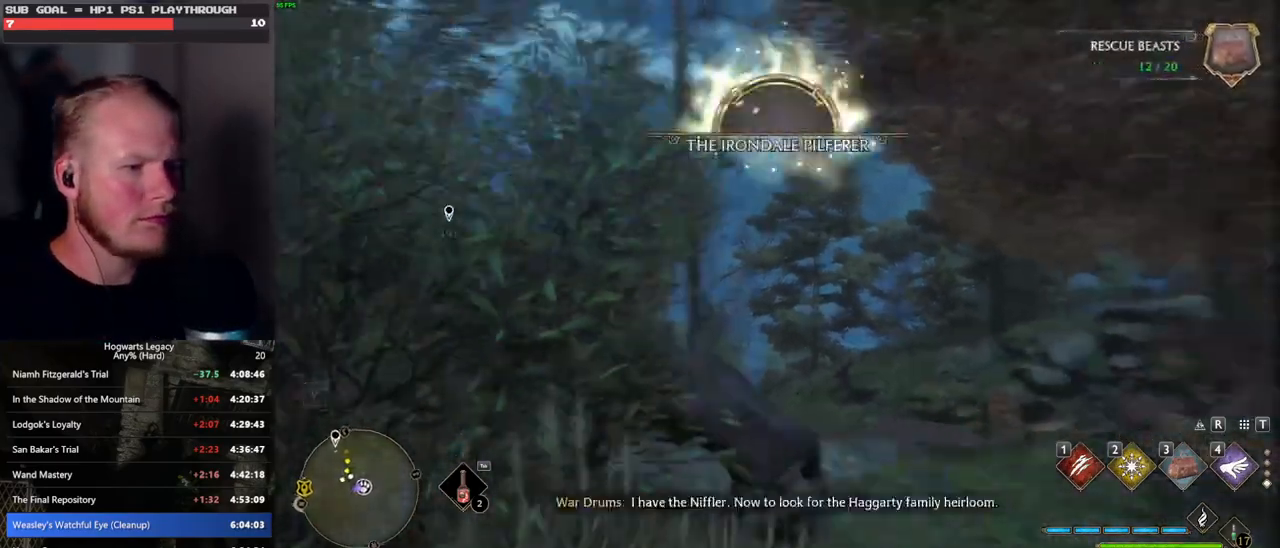
{"keys": [], "mouse": [], "events": [[33, "s", "up"], [67, "space", "up"], [267, "d", "up"]]}
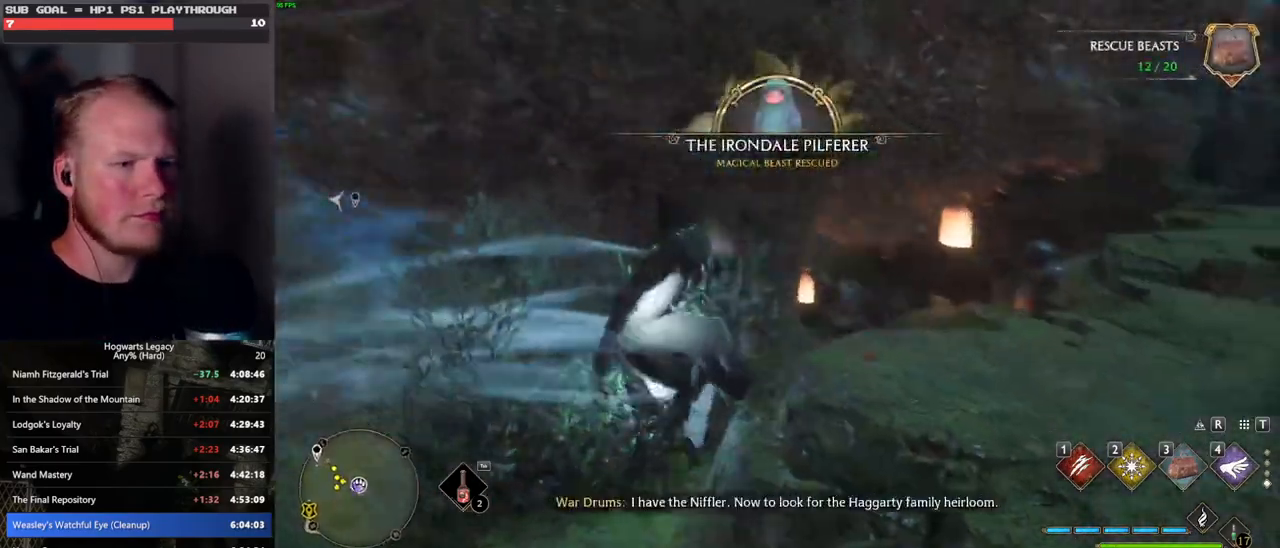
{"keys": ["d"], "mouse": [], "events": [[117, "d", "down"]]}
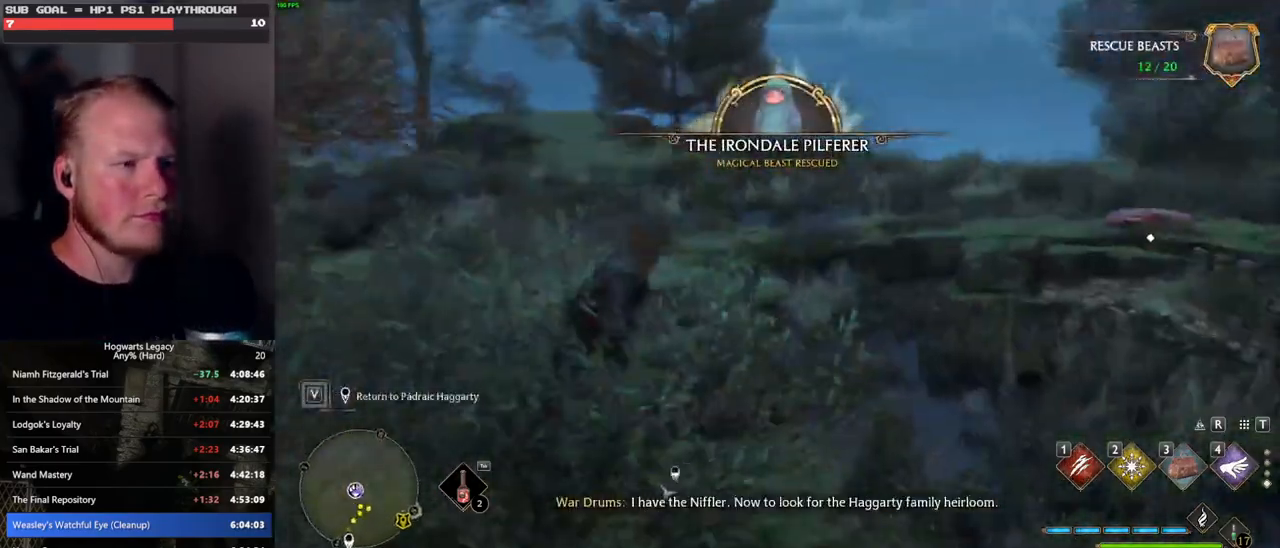
{"keys": ["space", "w"], "mouse": [], "events": [[50, "w", "down"], [167, "space", "down"], [283, "d", "up"]]}
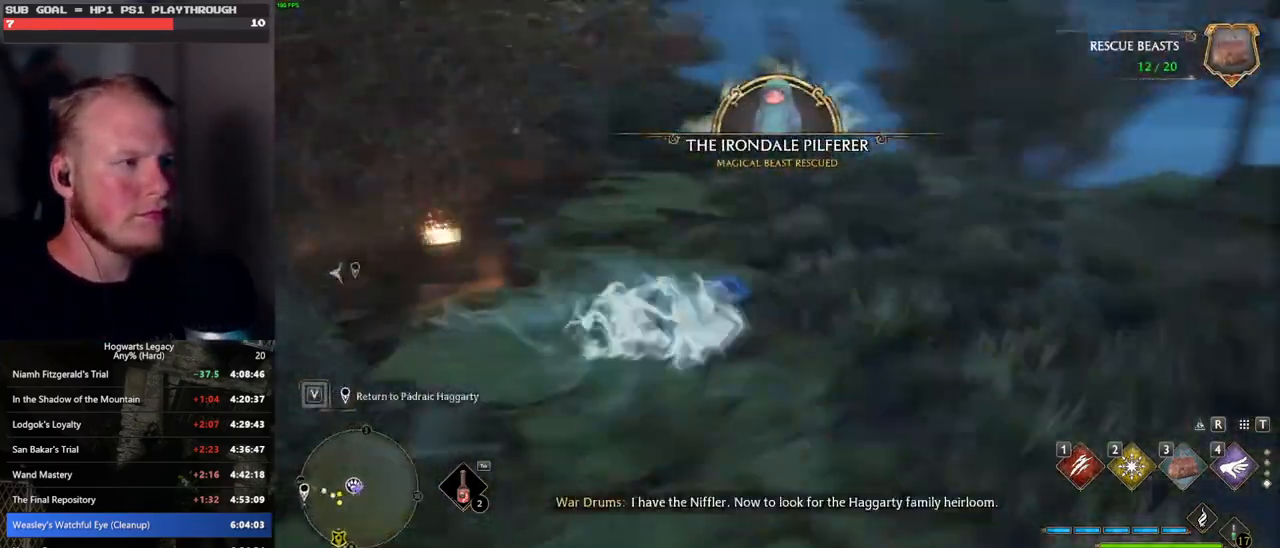
{"keys": ["d", "w"], "mouse": [], "events": [[233, "space", "up"], [283, "d", "down"]]}
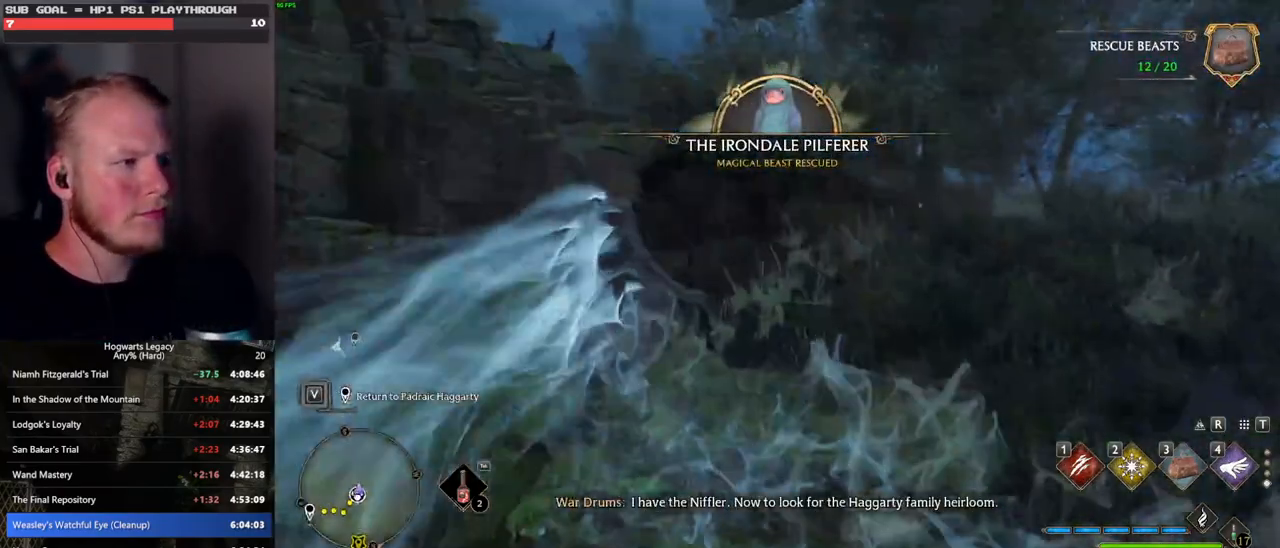
{"keys": ["space", "w"], "mouse": [], "events": [[183, "space", "down"], [233, "d", "up"]]}
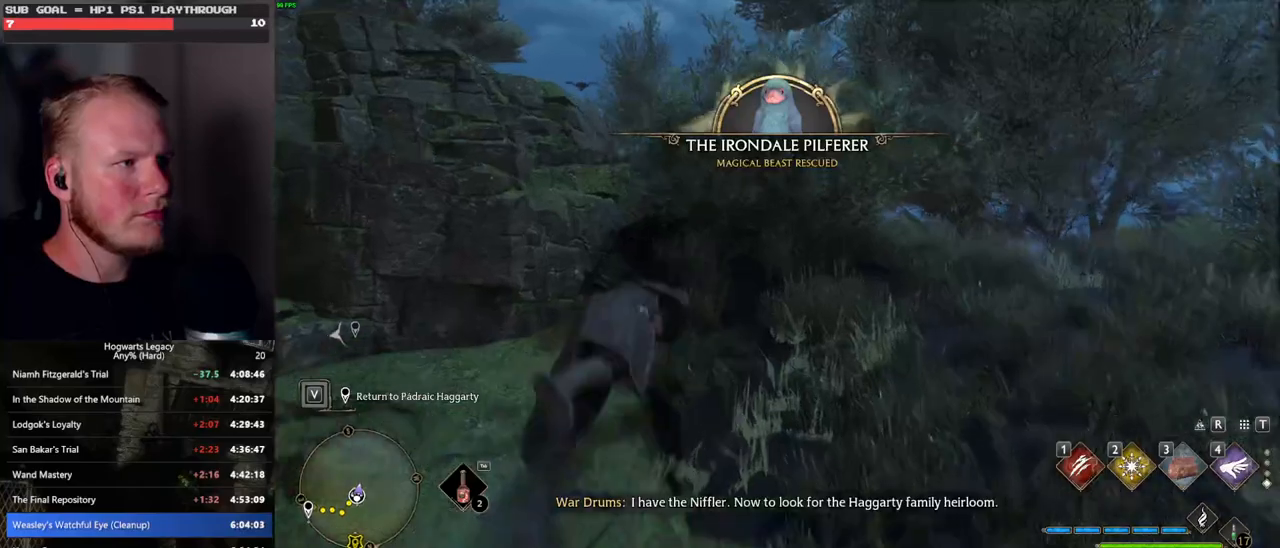
{"keys": ["w"], "mouse": [], "events": [[300, "space", "up"]]}
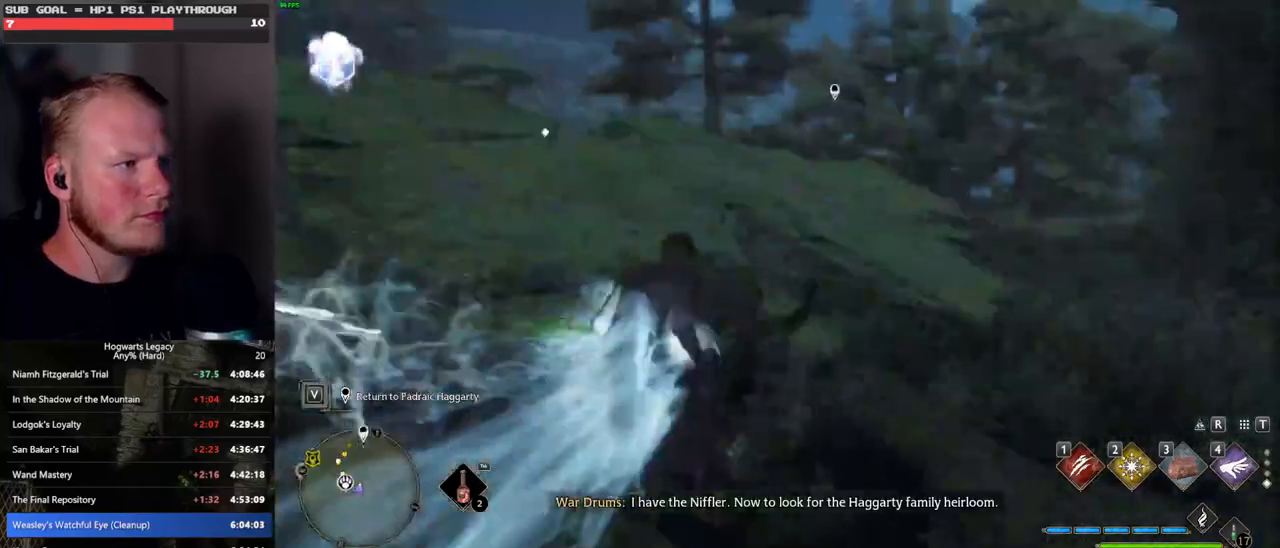
{"keys": ["w"], "mouse": [], "events": []}
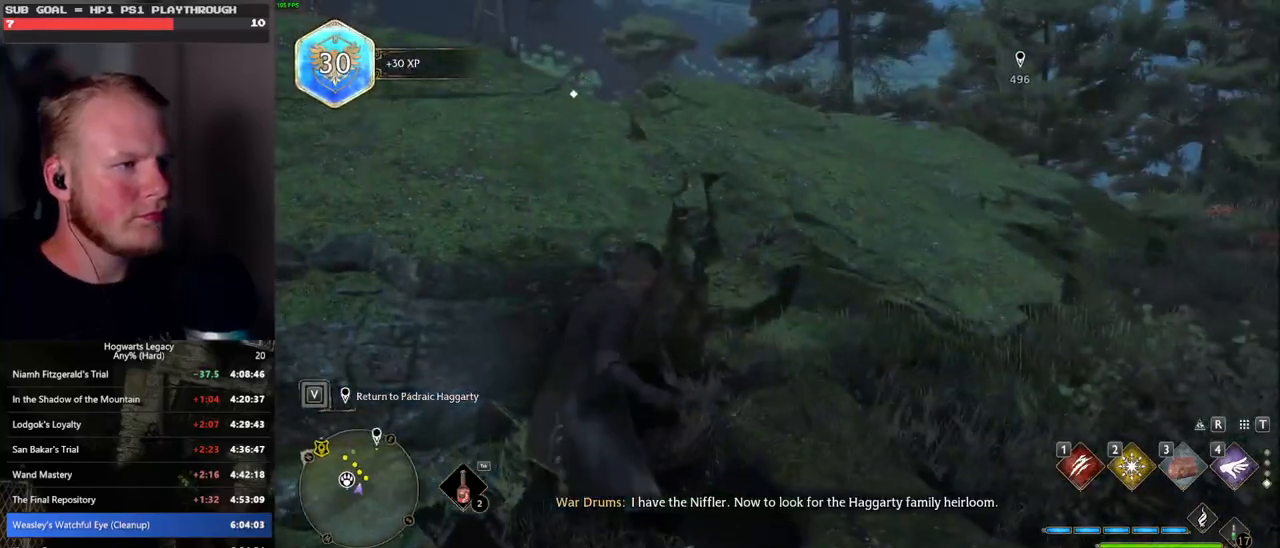
{"keys": ["w"], "mouse": [], "events": [[117, "mouse_mb5", "down"], [333, "mouse_mb5", "up"]]}
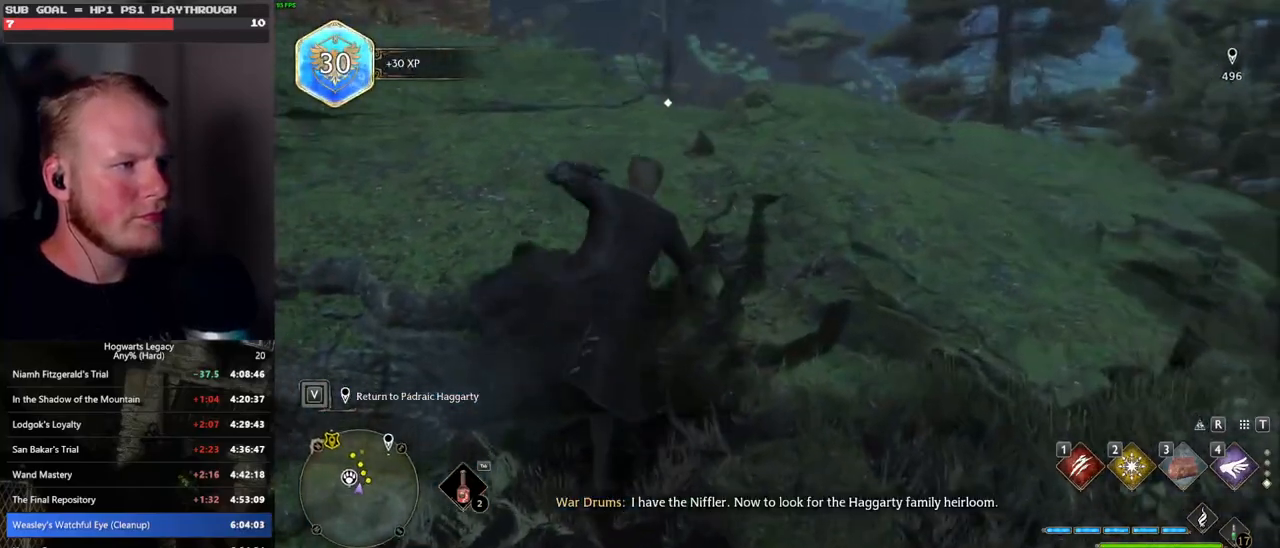
{"keys": ["w"], "mouse": [], "events": []}
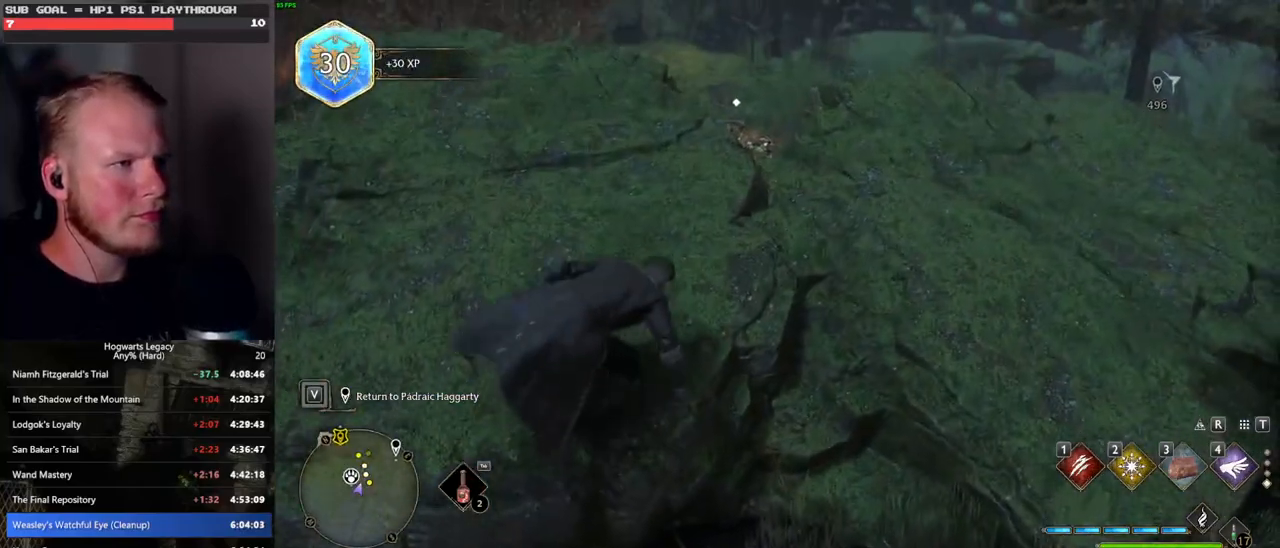
{"keys": ["w"], "mouse": [], "events": []}
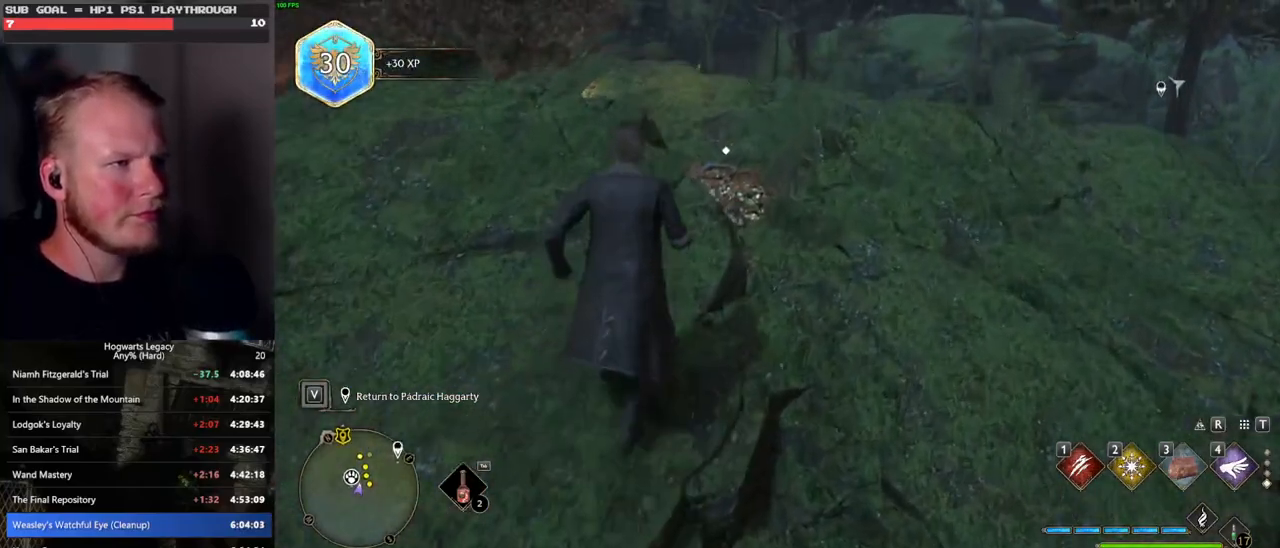
{"keys": ["f"], "mouse": [], "events": [[383, "w", "up"], [500, "f", "down"]]}
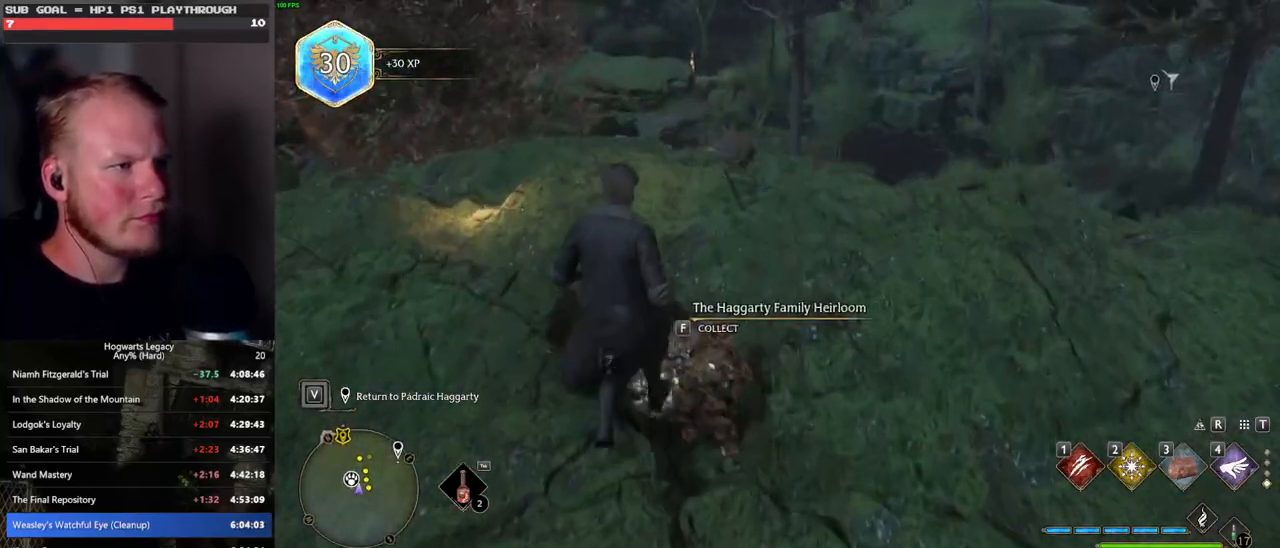
{"keys": ["tab"], "mouse": [], "events": [[100, "f", "up"], [167, "w", "down"], [367, "tab", "down"], [433, "w", "up"]]}
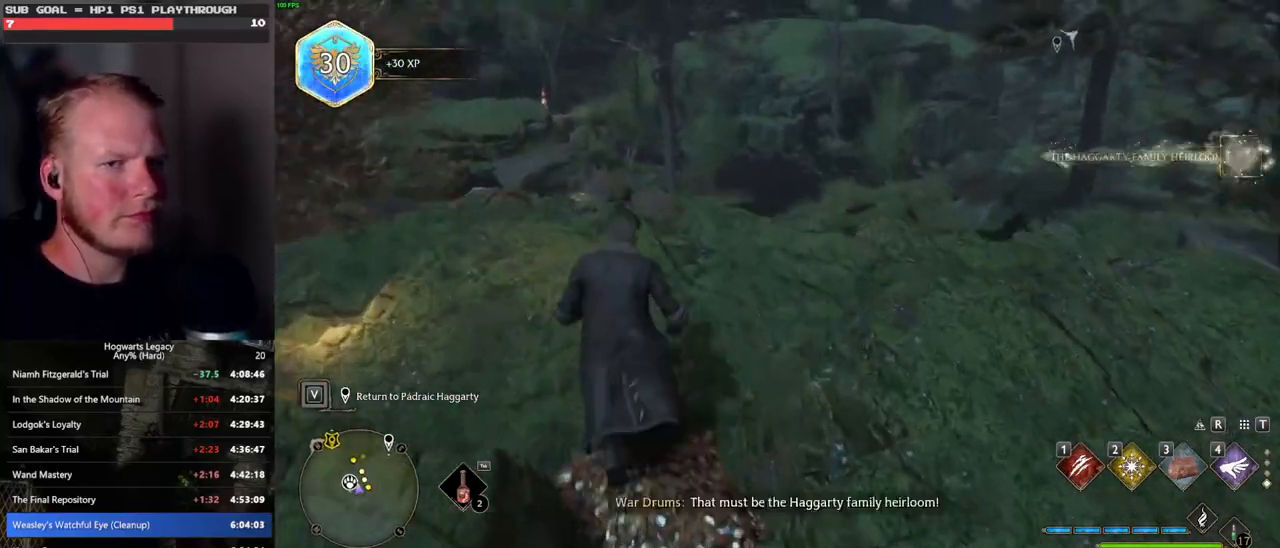
{"keys": ["tab"], "mouse": [], "events": [[350, "3", "down"], [467, "3", "up"]]}
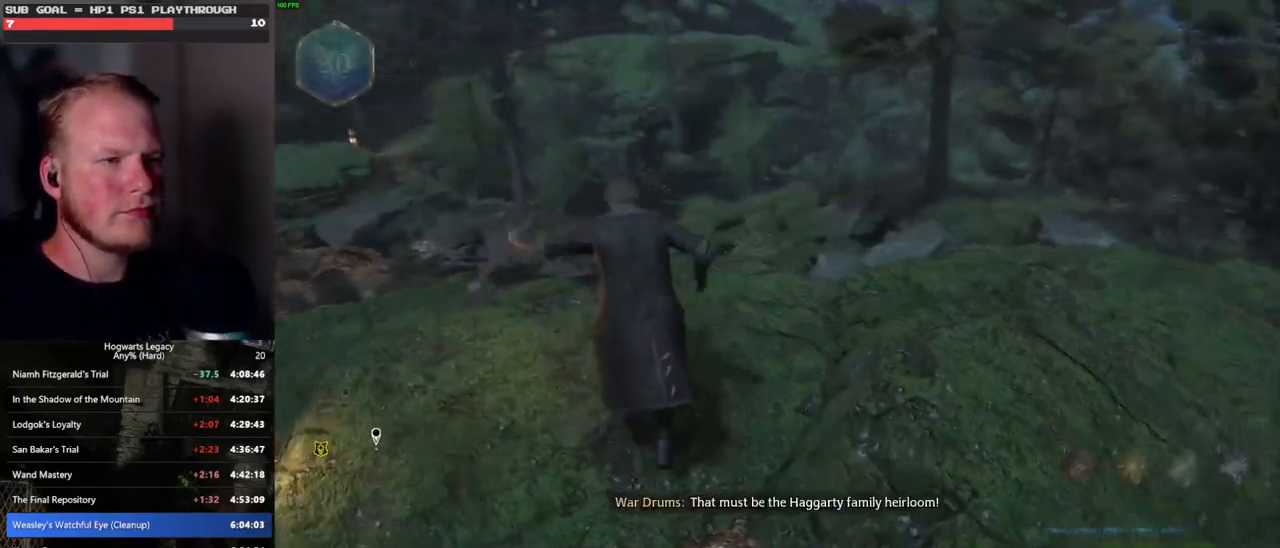
{"keys": ["d", "w"], "mouse": [], "events": [[17, "tab", "up"], [133, "w", "down"], [483, "d", "down"]]}
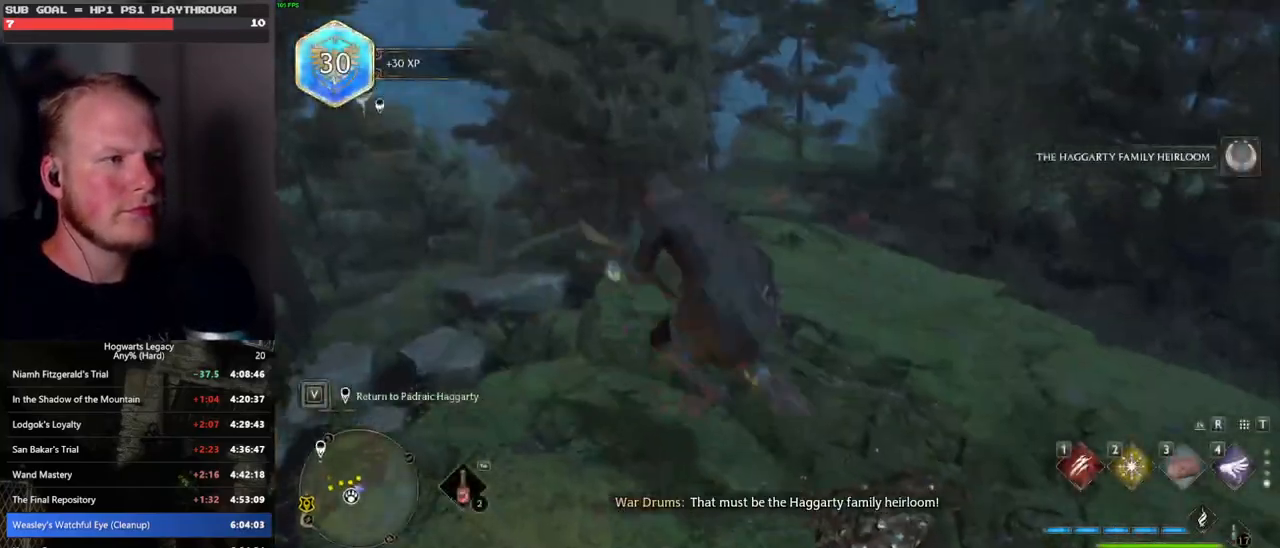
{"keys": ["w"], "mouse": ["left"], "events": [[150, "d", "up"], [283, "r", "down"], [367, "r", "up"], [400, "mouse_left", "down"]]}
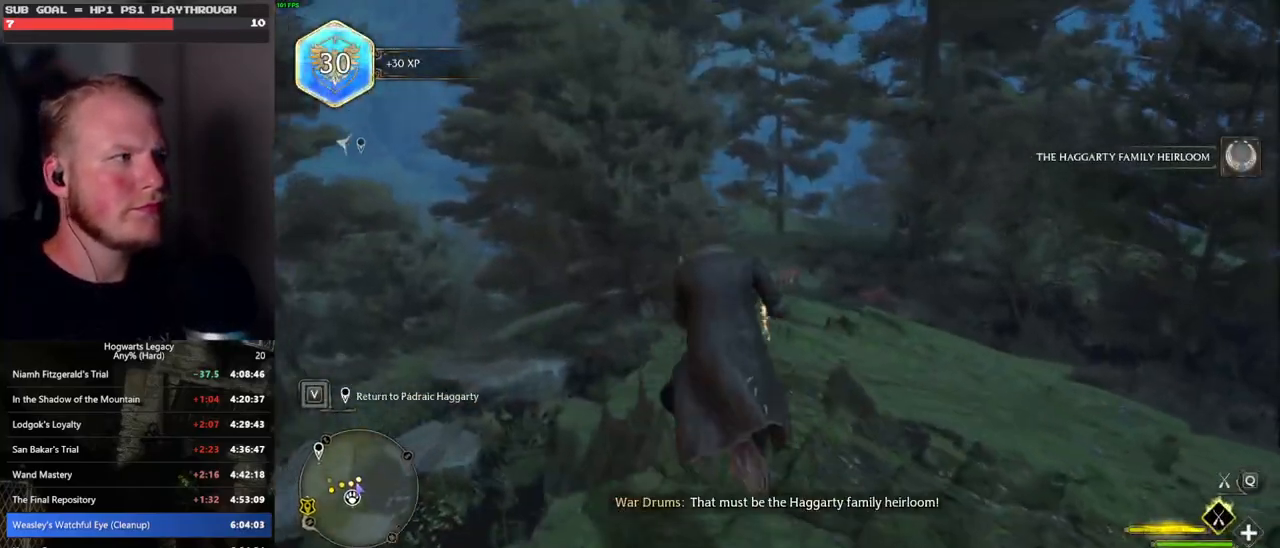
{"keys": ["w"], "mouse": ["left"], "events": []}
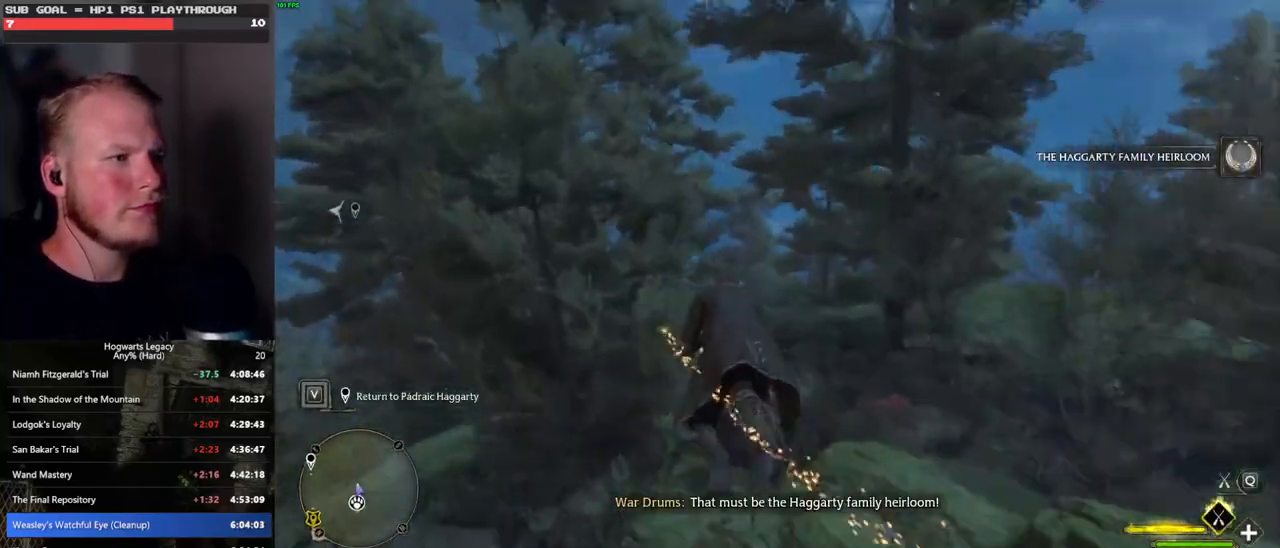
{"keys": ["w"], "mouse": ["left"], "events": [[150, "ctrl_l", "down"], [367, "ctrl_l", "up"]]}
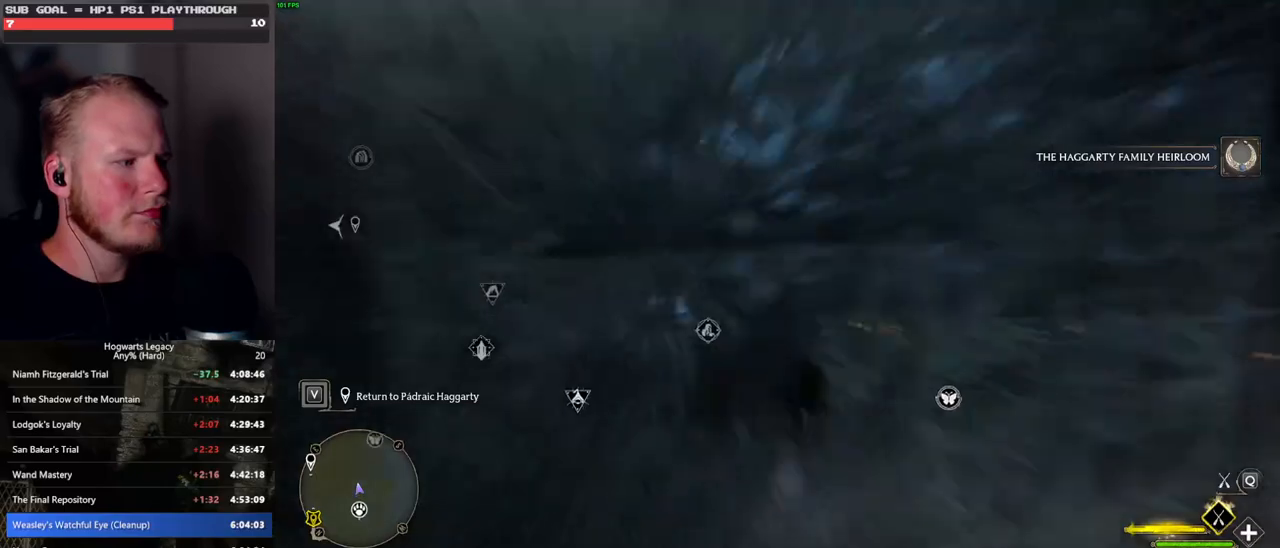
{"keys": ["ctrl_l", "w"], "mouse": ["left"], "events": [[317, "d", "down"], [383, "d", "up"], [417, "ctrl_l", "down"]]}
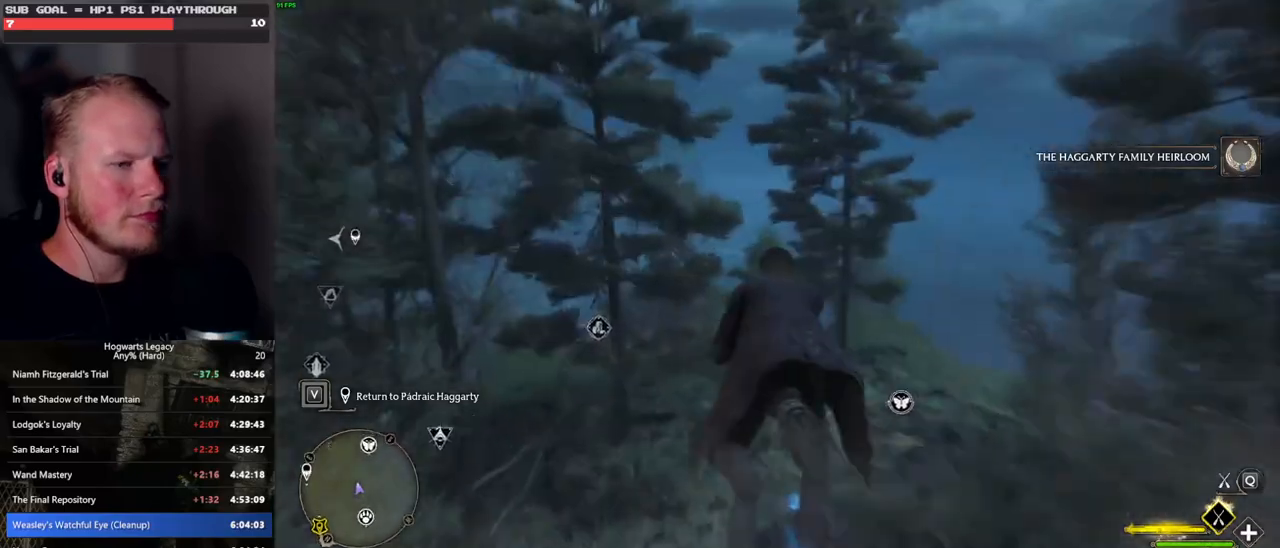
{"keys": ["ctrl_l", "w"], "mouse": ["left"], "events": [[67, "ctrl_l", "up"], [433, "ctrl_l", "down"]]}
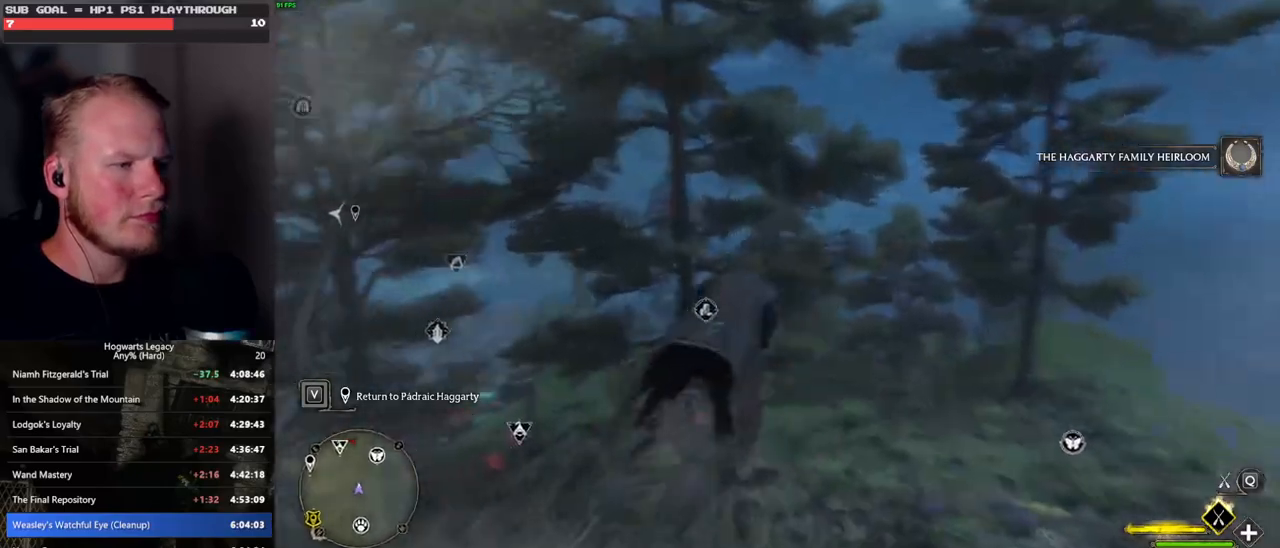
{"keys": ["w"], "mouse": ["left"], "events": [[167, "ctrl_l", "up"]]}
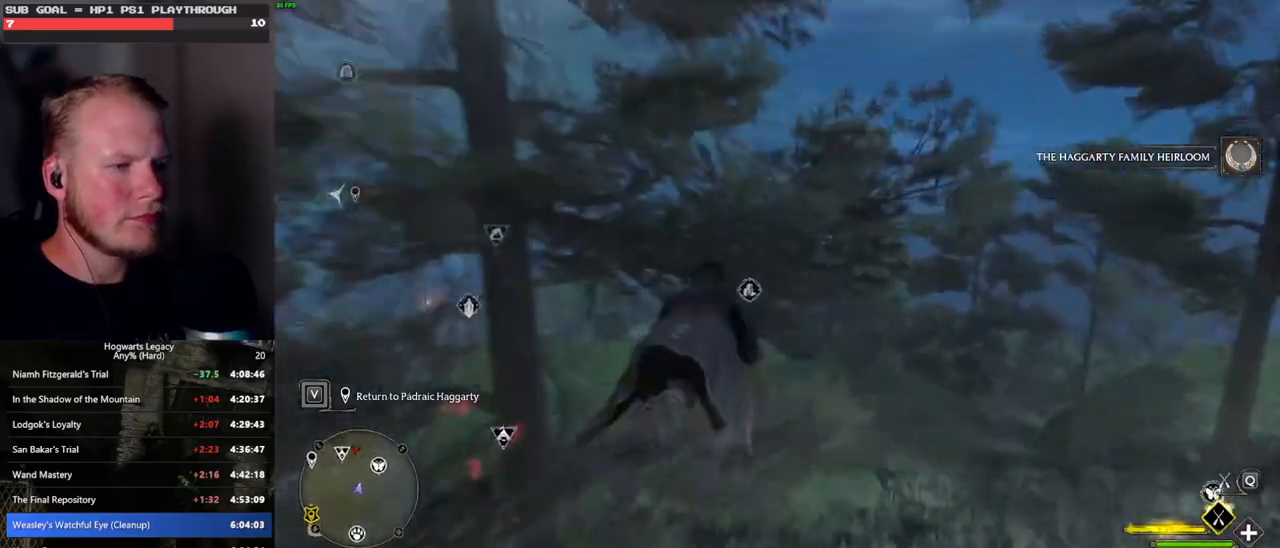
{"keys": ["d", "w"], "mouse": ["left"], "events": [[50, "d", "down"], [67, "ctrl_l", "down"], [283, "ctrl_l", "up"]]}
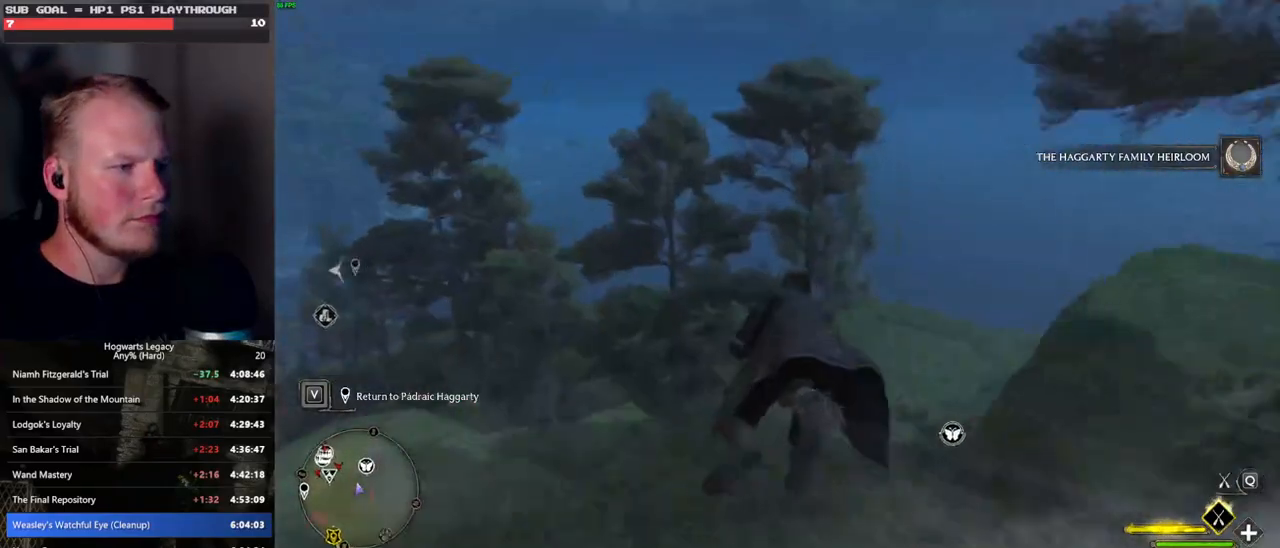
{"keys": ["w"], "mouse": ["left"], "events": [[17, "d", "up"], [283, "r", "down"], [417, "r", "up"]]}
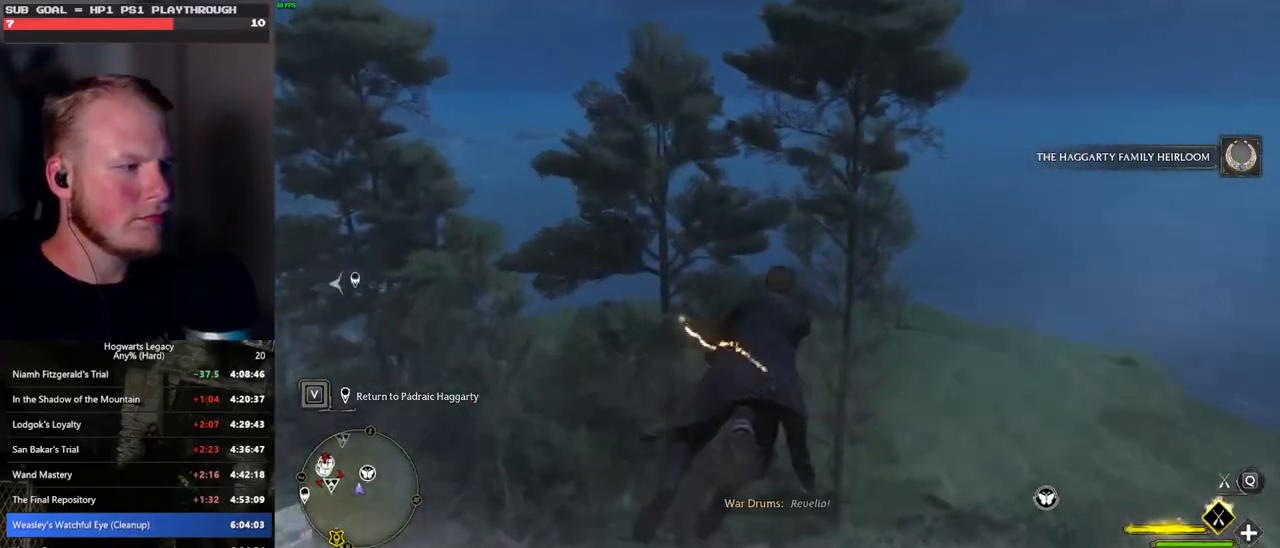
{"keys": ["w"], "mouse": ["left"], "events": [[250, "ctrl_l", "down"], [483, "ctrl_l", "up"]]}